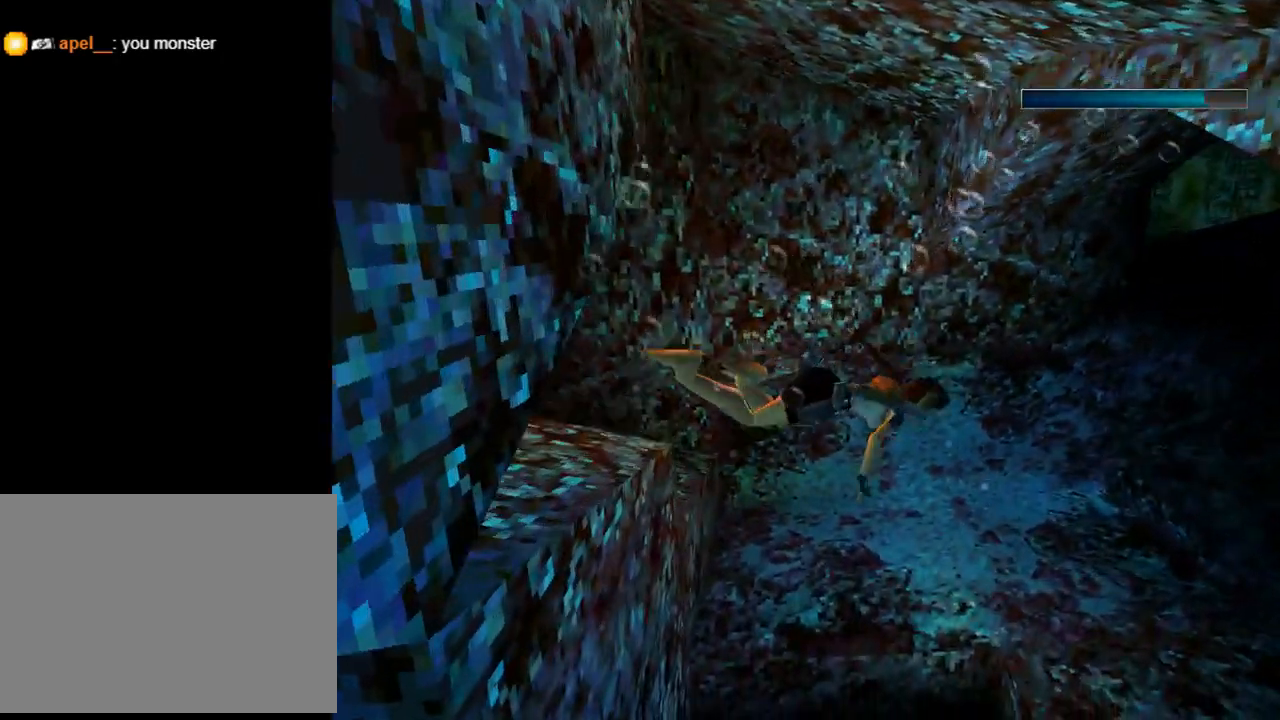
Gameplay with a controller (PlayStation layout); each line is a JSON object with the inputs held at the frame after it. "events" lists button and stick changes between this image and that frame as [ms after this image, input, new state], when the widget could be followed in between. Not read: R1 right_stick.
{"buttons": ["SQUARE", "DPAD_UP", "DPAD_RIGHT"], "left_stick": "center", "events": [[200, "SQUARE", "down"]]}
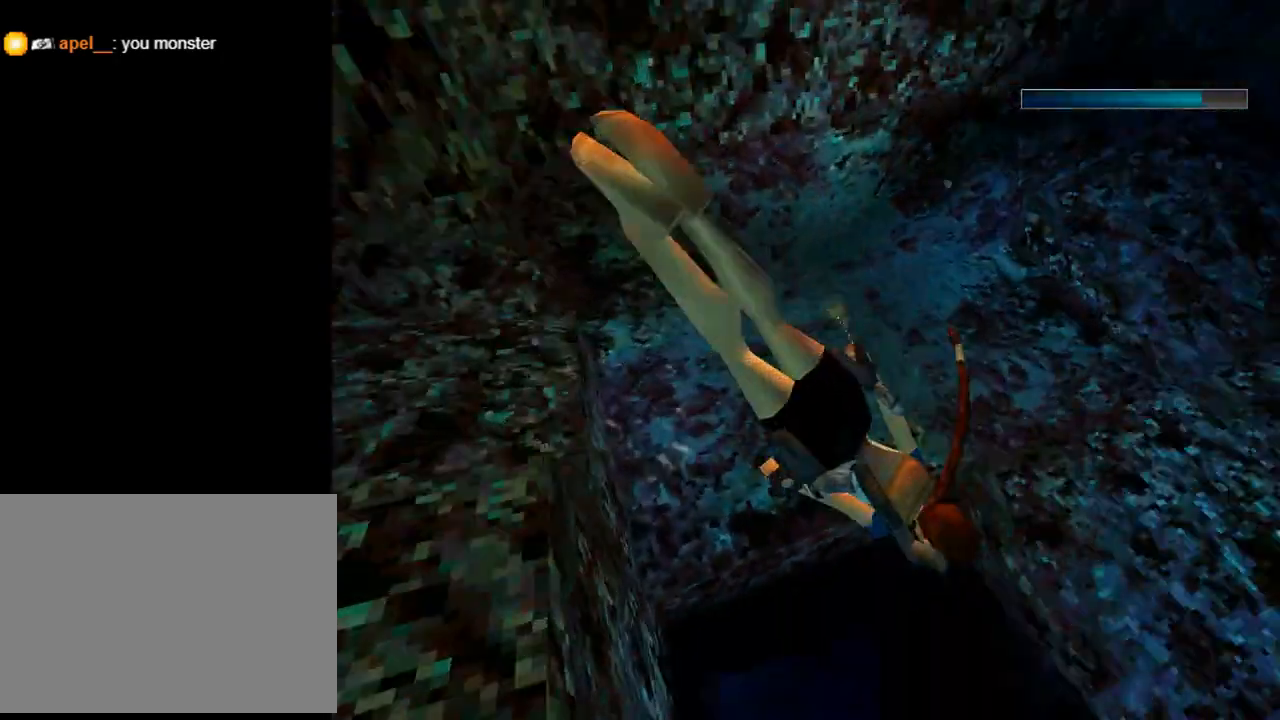
{"buttons": ["SQUARE", "DPAD_UP"], "left_stick": "center", "events": [[67, "DPAD_RIGHT", "up"], [133, "DPAD_UP", "up"], [433, "DPAD_UP", "down"]]}
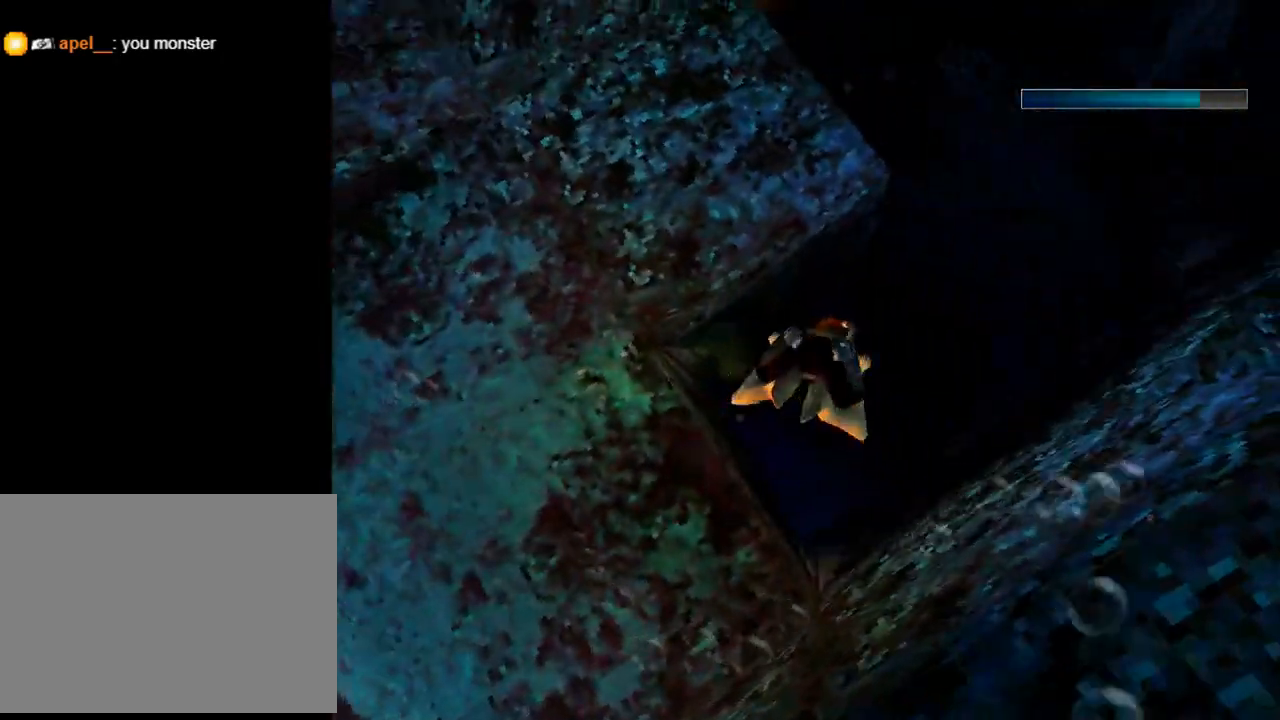
{"buttons": ["DPAD_DOWN", "DPAD_RIGHT"], "left_stick": "center", "events": [[100, "SQUARE", "up"], [167, "DPAD_UP", "up"], [200, "DPAD_RIGHT", "down"], [300, "DPAD_DOWN", "down"]]}
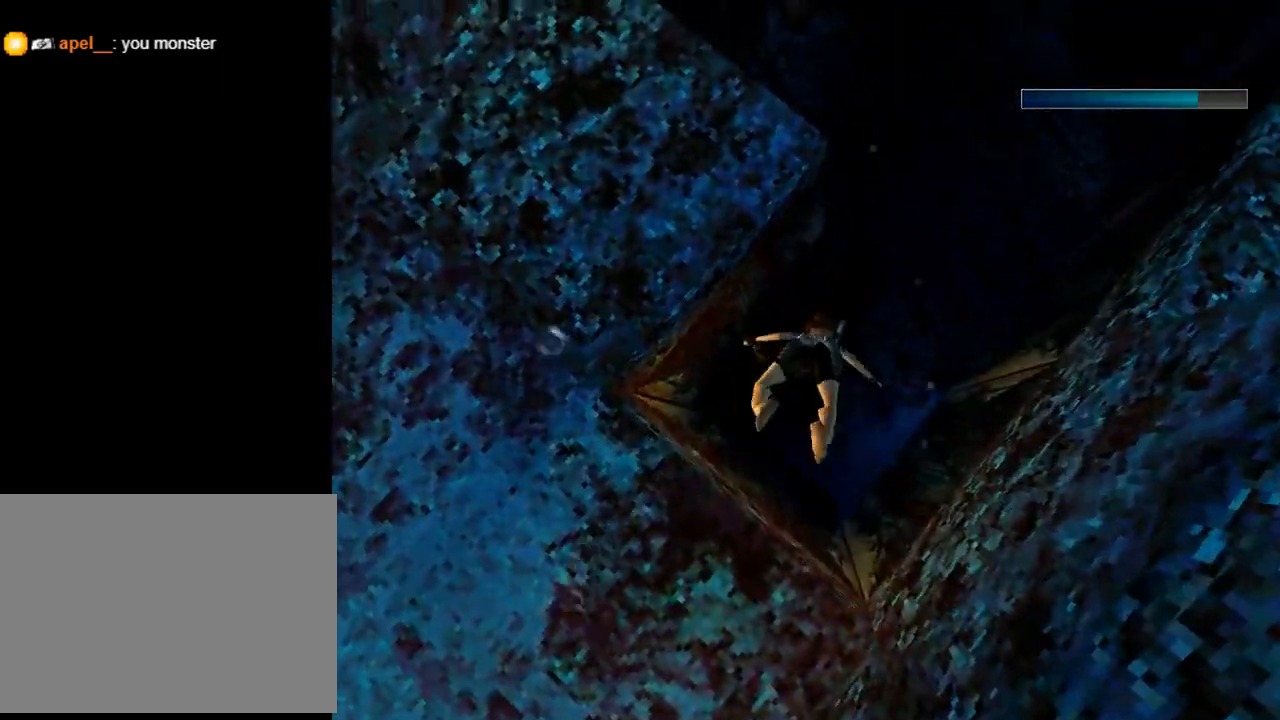
{"buttons": ["DPAD_RIGHT"], "left_stick": "center", "events": [[433, "DPAD_DOWN", "up"]]}
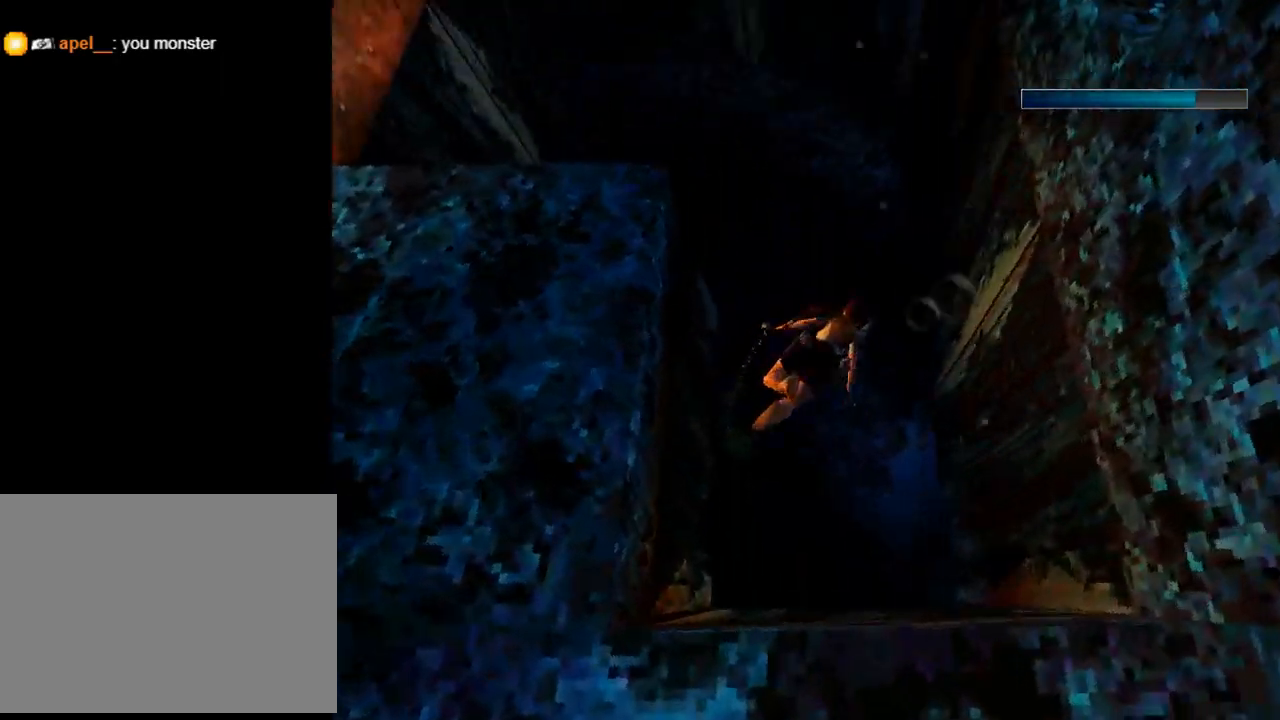
{"buttons": ["DPAD_RIGHT"], "left_stick": "center", "events": []}
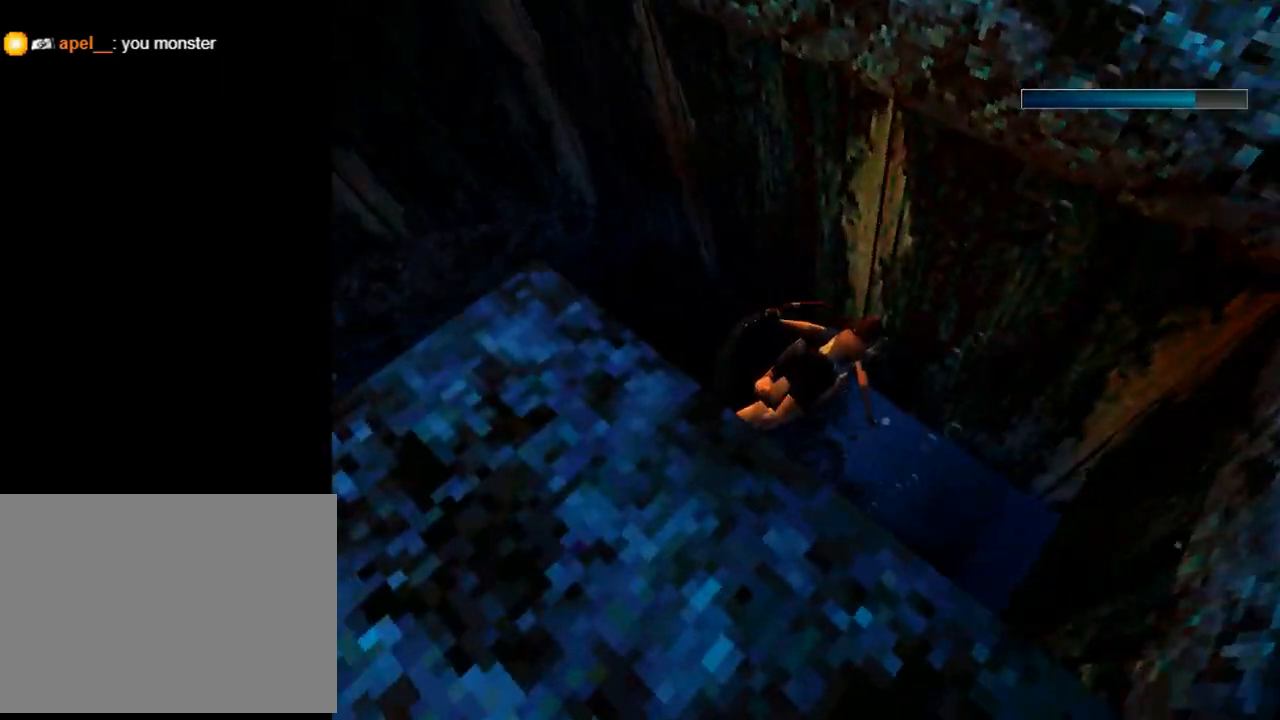
{"buttons": ["DPAD_DOWN", "DPAD_RIGHT"], "left_stick": "center", "events": [[100, "DPAD_DOWN", "down"]]}
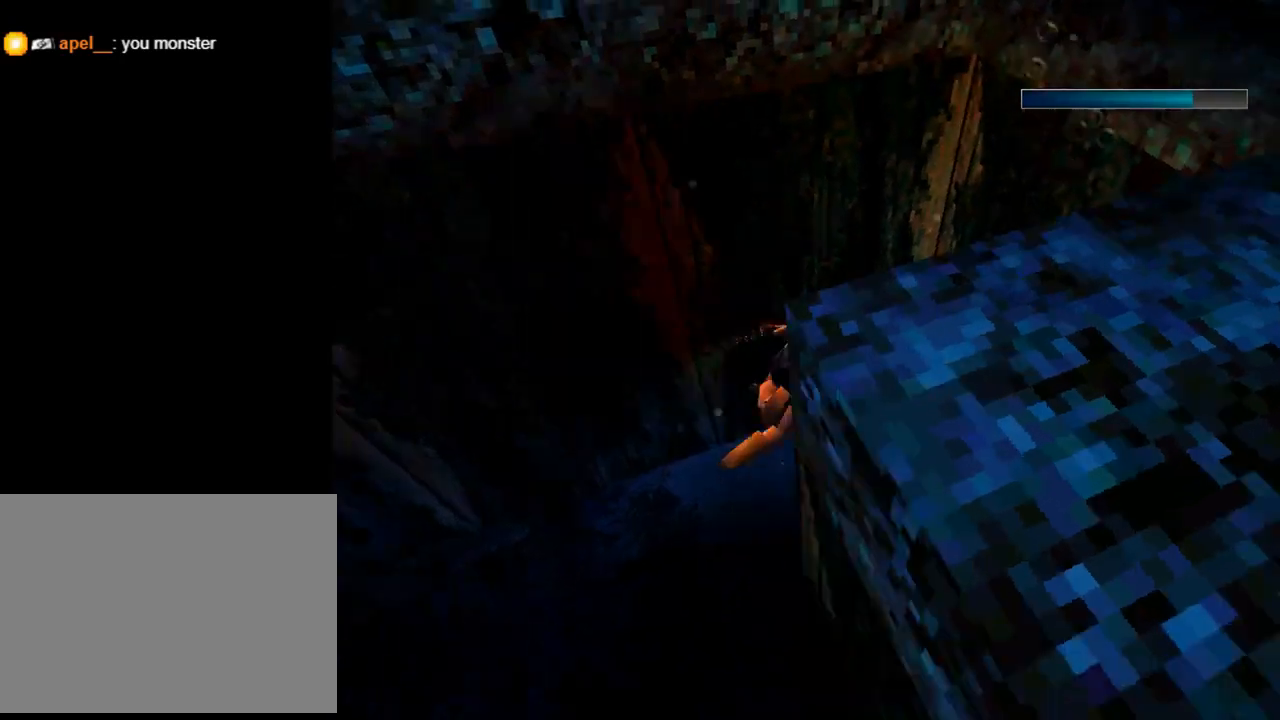
{"buttons": ["DPAD_DOWN"], "left_stick": "center", "events": [[500, "DPAD_RIGHT", "up"]]}
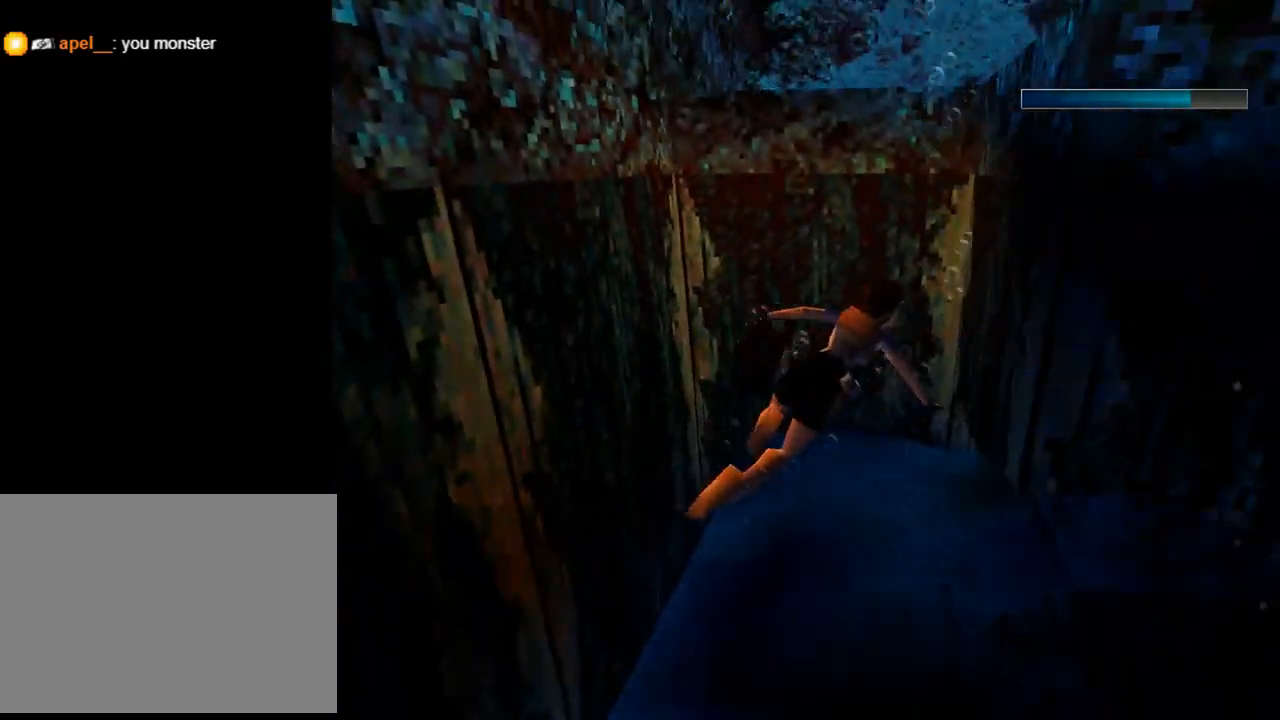
{"buttons": ["DPAD_DOWN"], "left_stick": "center", "events": [[133, "DPAD_LEFT", "down"], [400, "DPAD_LEFT", "up"]]}
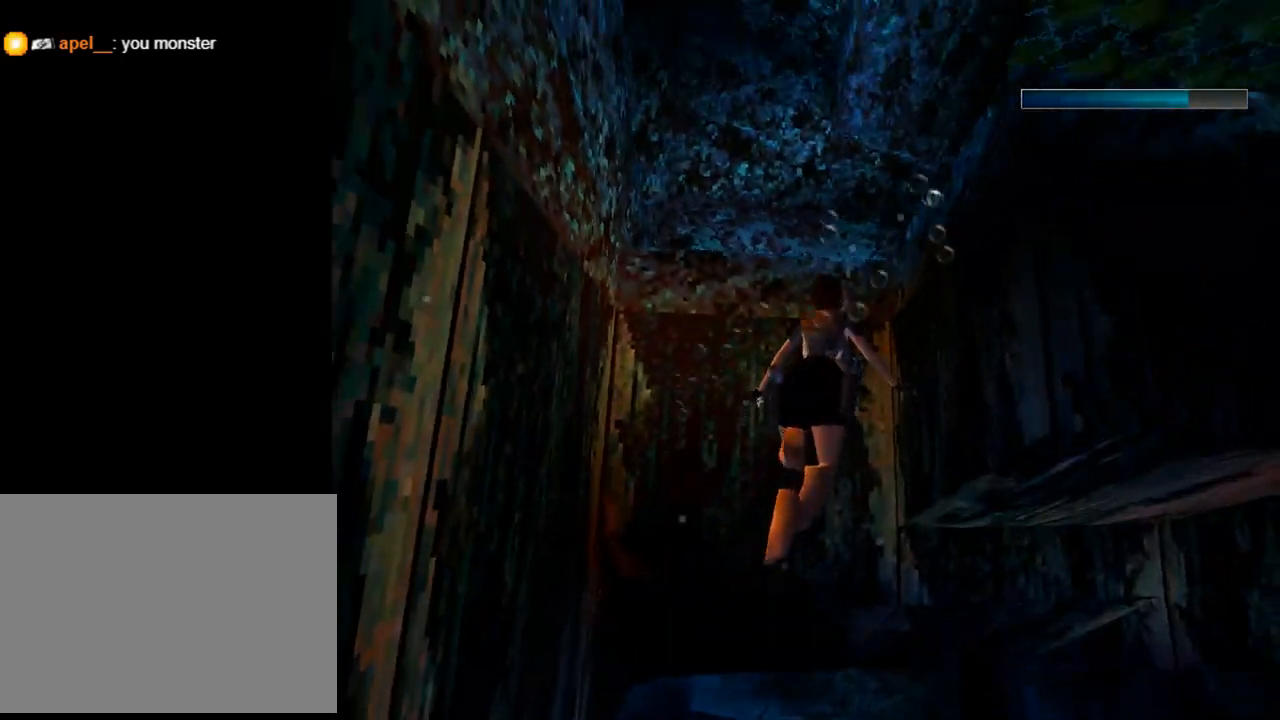
{"buttons": ["SQUARE", "DPAD_DOWN", "DPAD_RIGHT"], "left_stick": "center", "events": [[100, "SQUARE", "down"], [467, "DPAD_RIGHT", "down"]]}
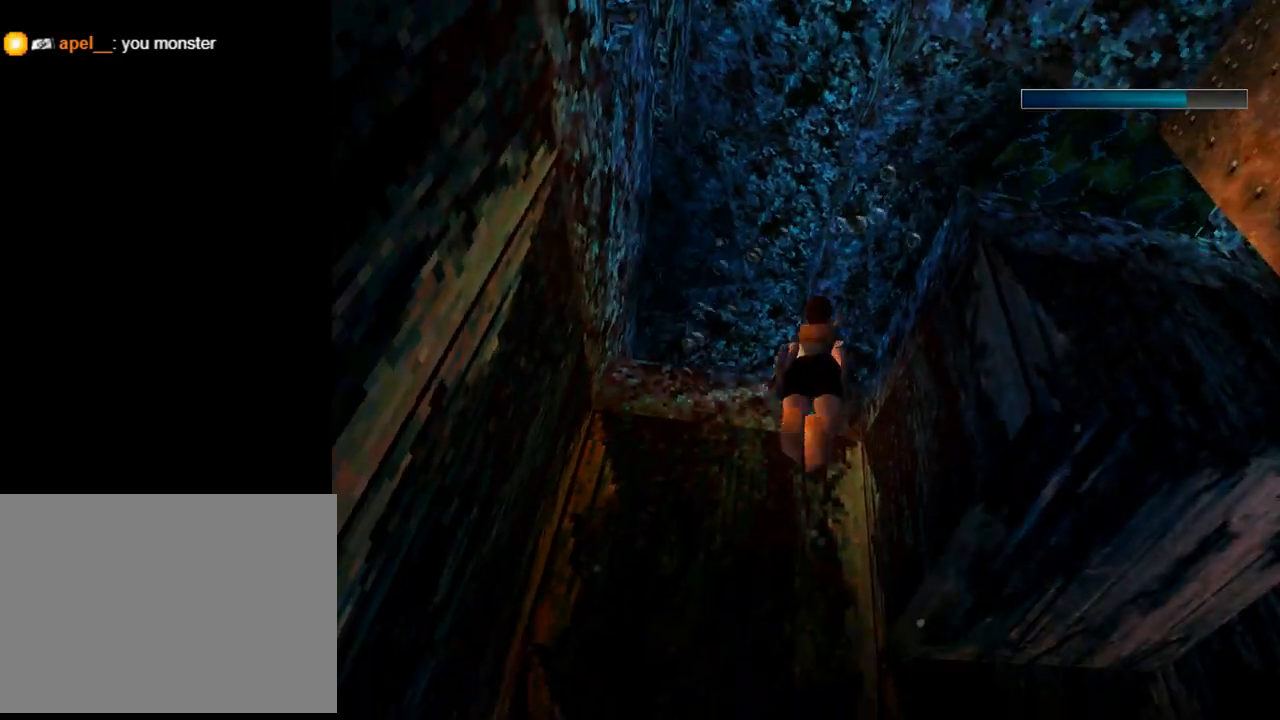
{"buttons": ["SQUARE", "DPAD_UP"], "left_stick": "center", "events": [[233, "DPAD_DOWN", "up"], [233, "DPAD_RIGHT", "up"], [333, "DPAD_UP", "down"]]}
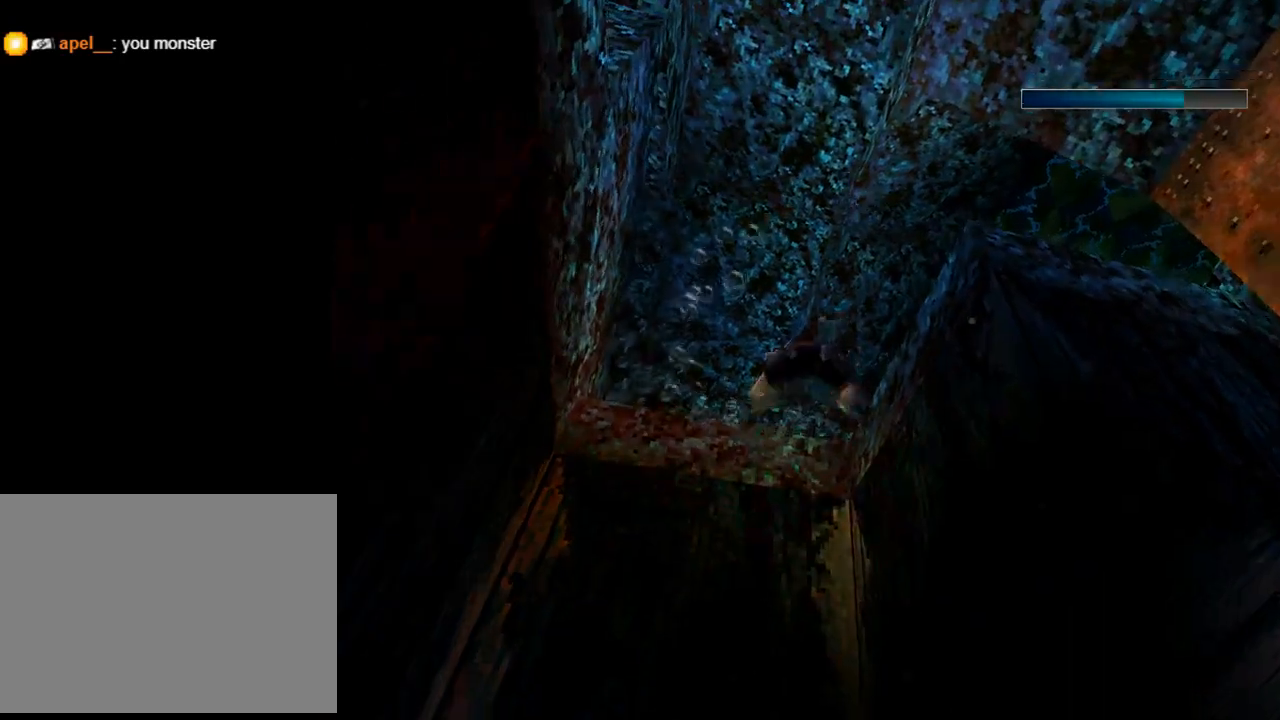
{"buttons": ["DPAD_RIGHT"], "left_stick": "center", "events": [[167, "DPAD_RIGHT", "down"], [367, "DPAD_UP", "up"], [367, "SQUARE", "up"]]}
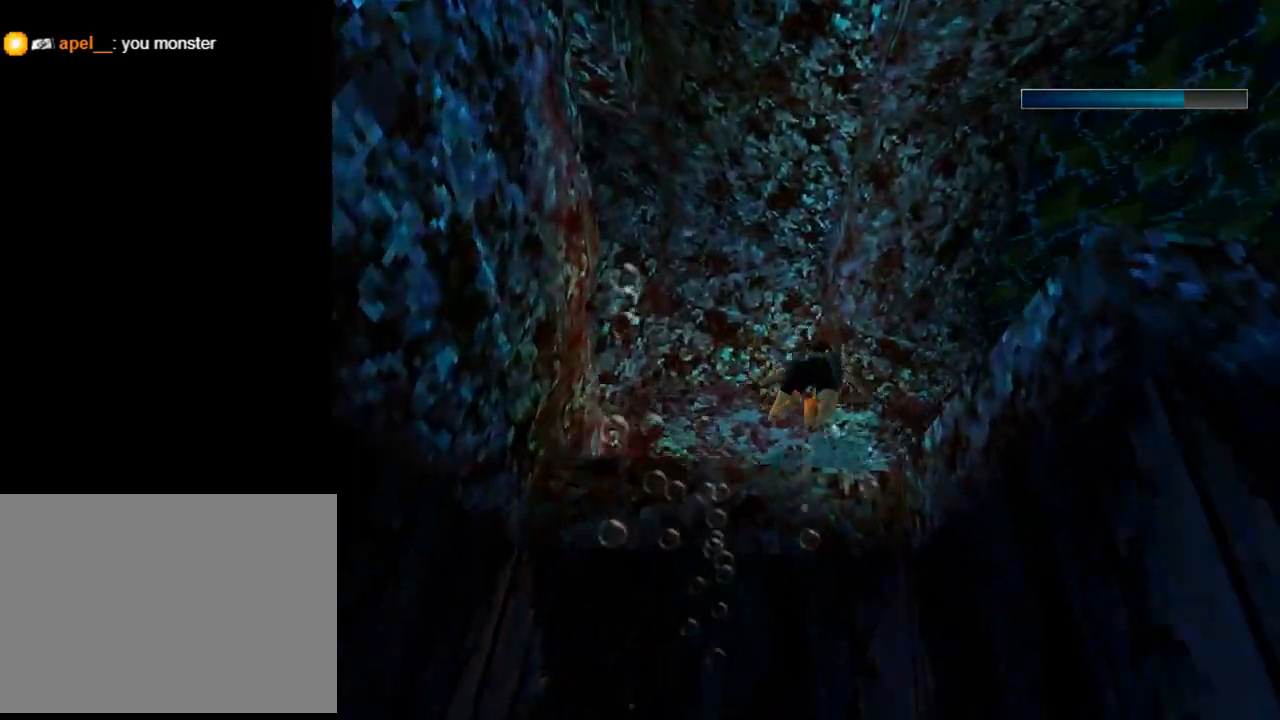
{"buttons": ["DPAD_RIGHT"], "left_stick": "center", "events": []}
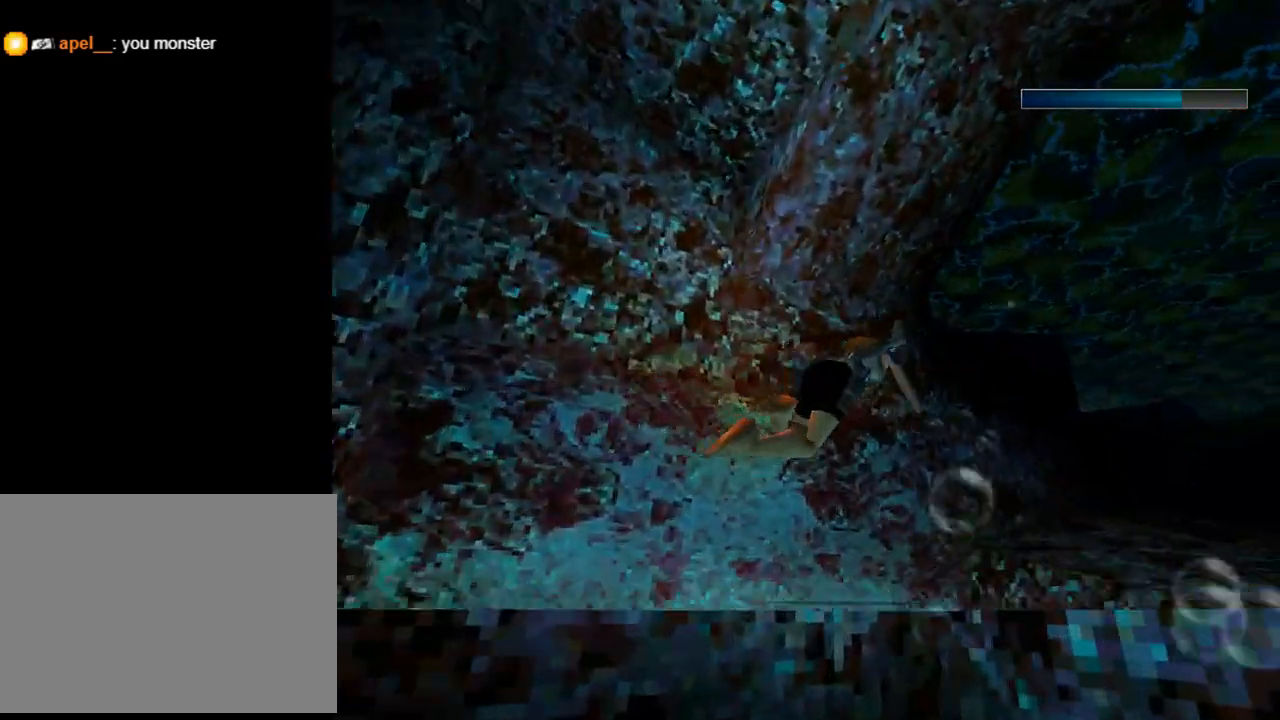
{"buttons": ["SQUARE", "DPAD_RIGHT"], "left_stick": "center", "events": [[300, "SQUARE", "down"]]}
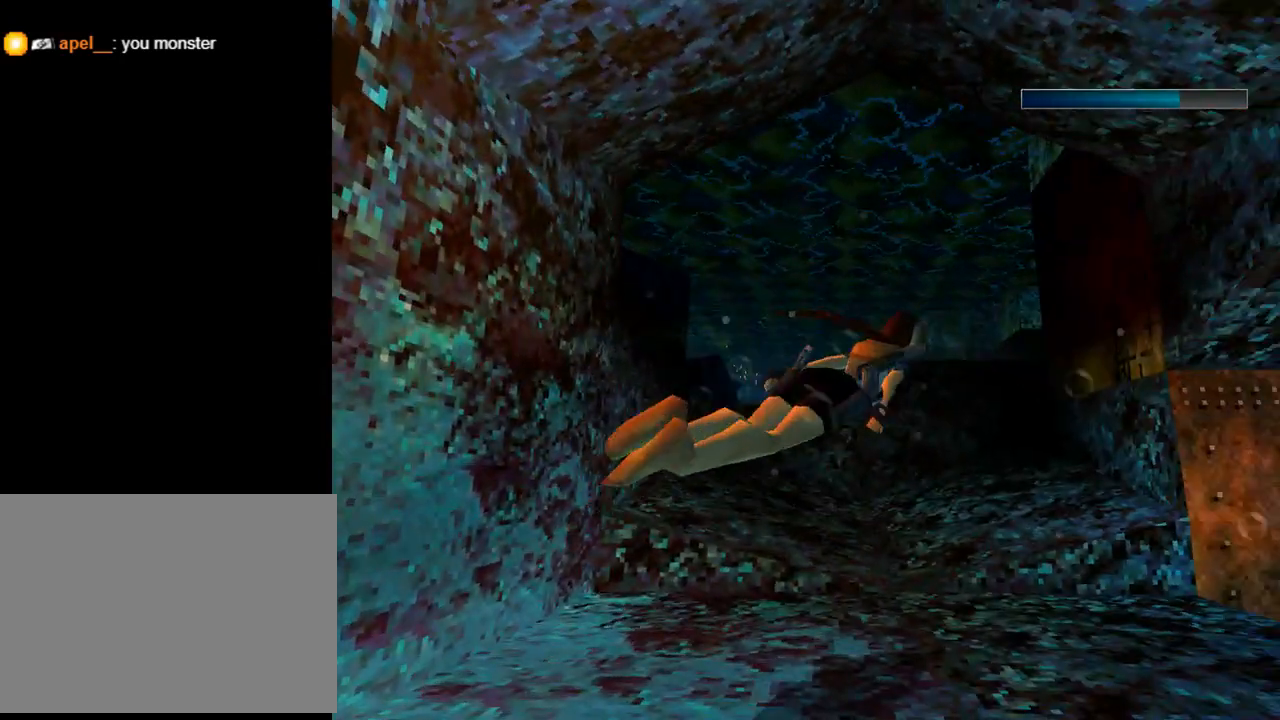
{"buttons": [], "left_stick": "center", "events": [[33, "DPAD_UP", "down"], [133, "DPAD_UP", "up"], [233, "DPAD_RIGHT", "up"], [367, "SQUARE", "up"]]}
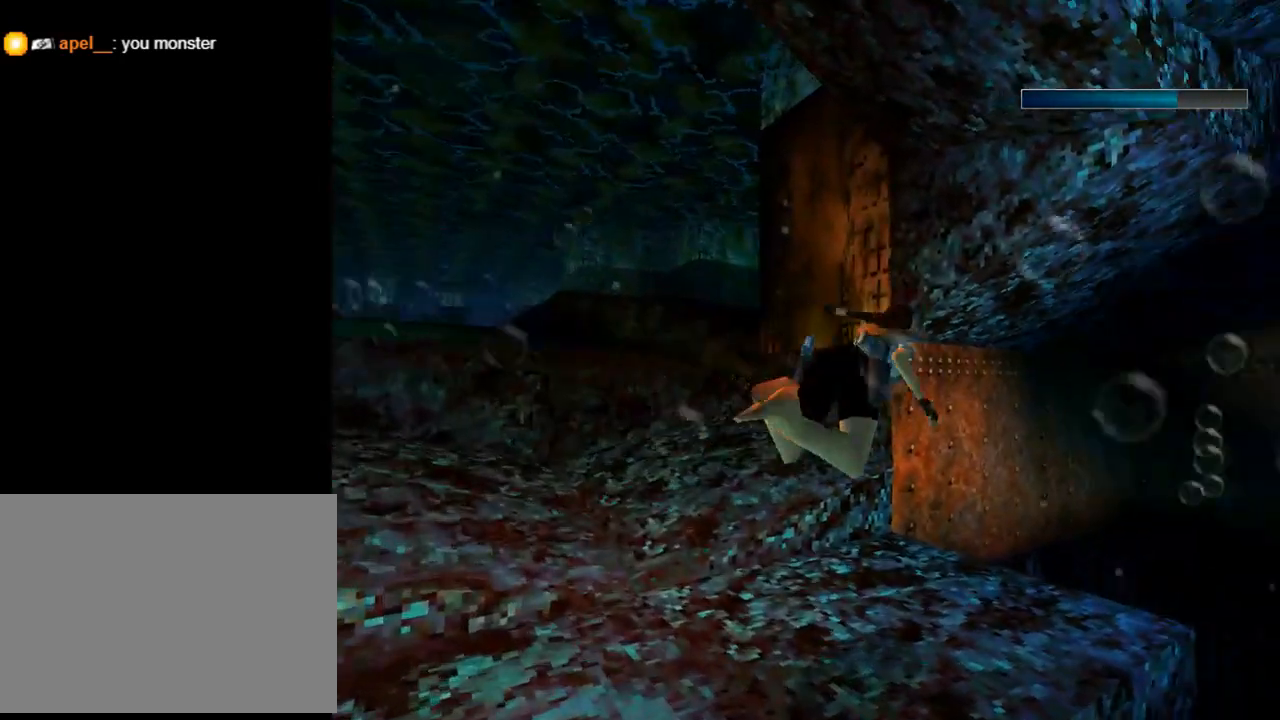
{"buttons": [], "left_stick": "center", "events": []}
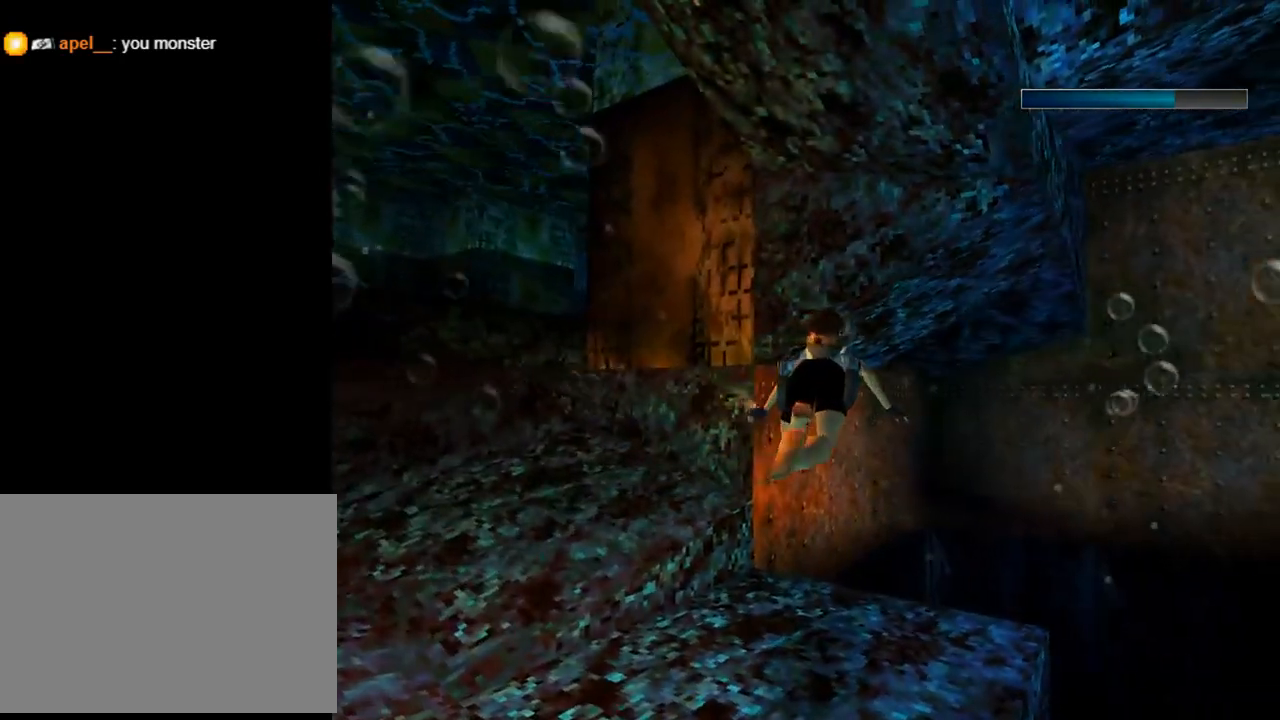
{"buttons": [], "left_stick": "center", "events": []}
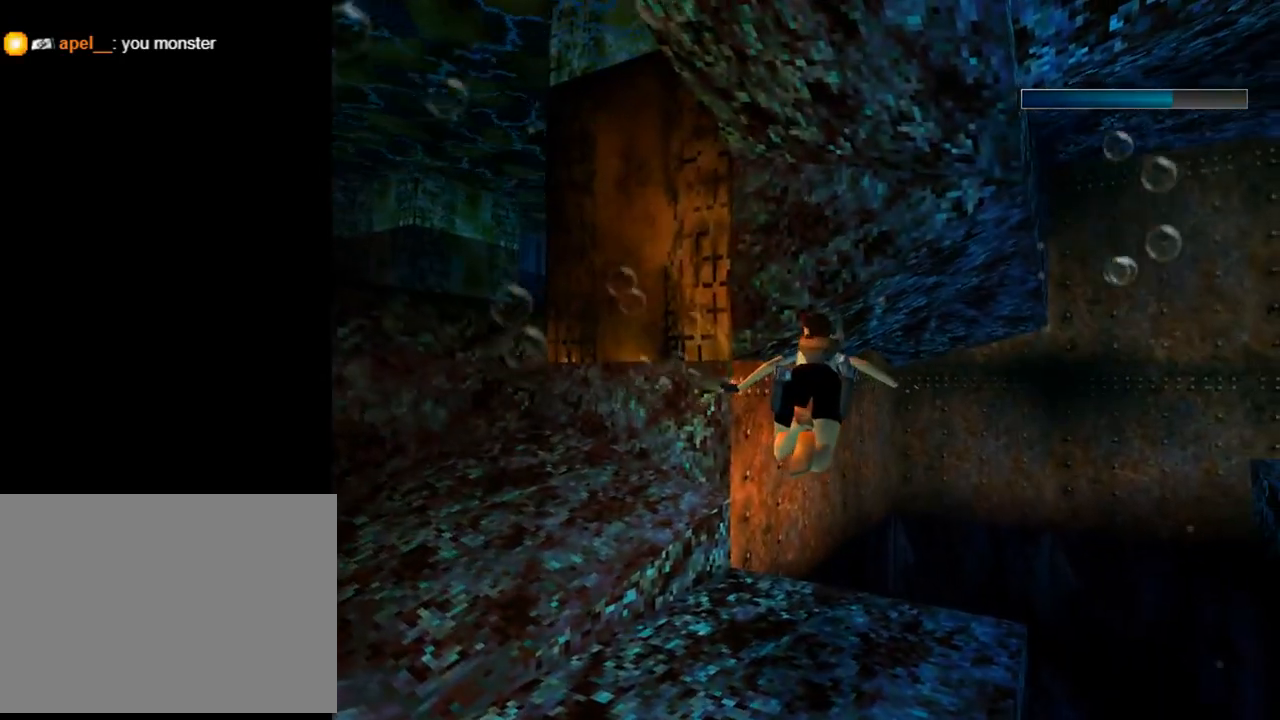
{"buttons": [], "left_stick": "center", "events": []}
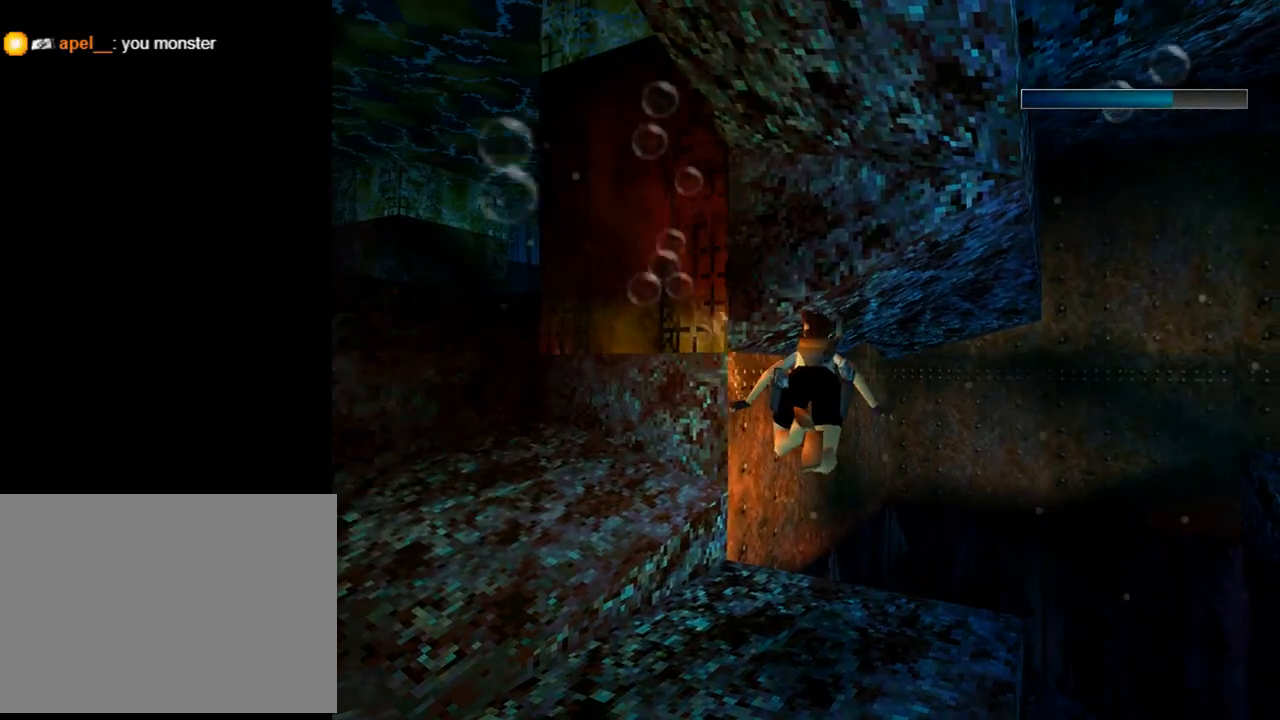
{"buttons": [], "left_stick": "center", "events": []}
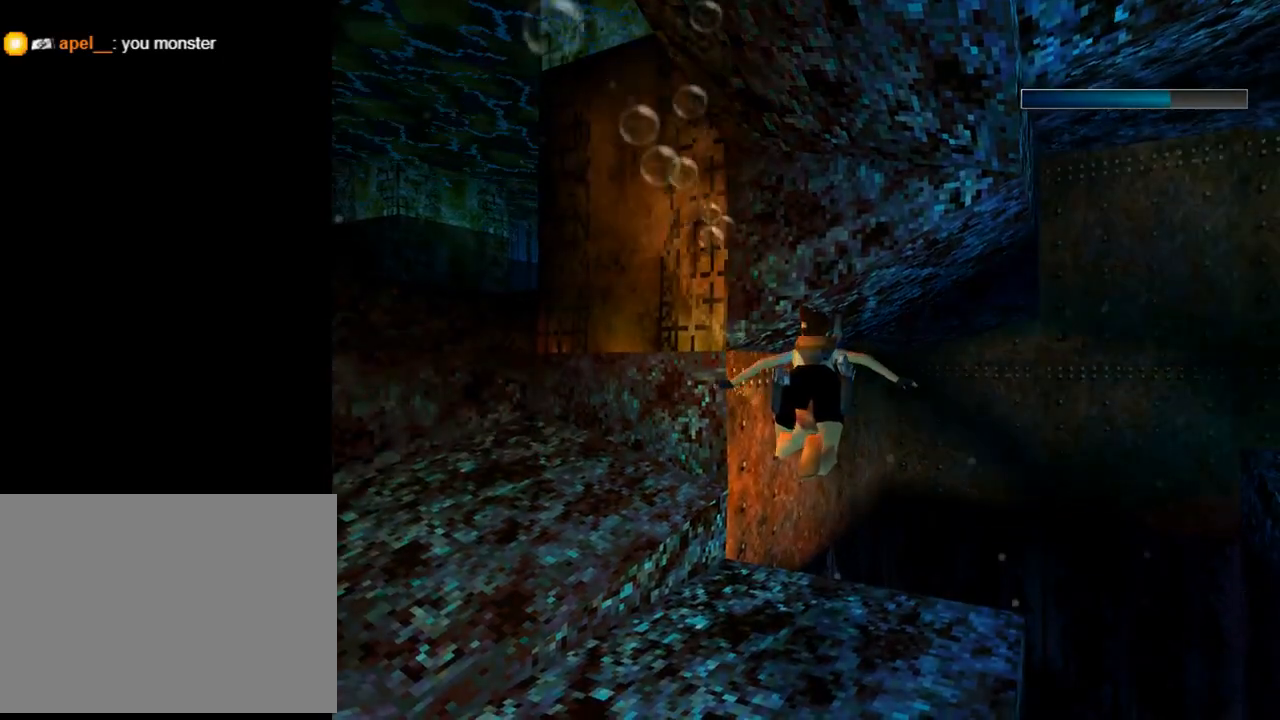
{"buttons": ["DPAD_LEFT"], "left_stick": "center", "events": [[200, "DPAD_LEFT", "down"]]}
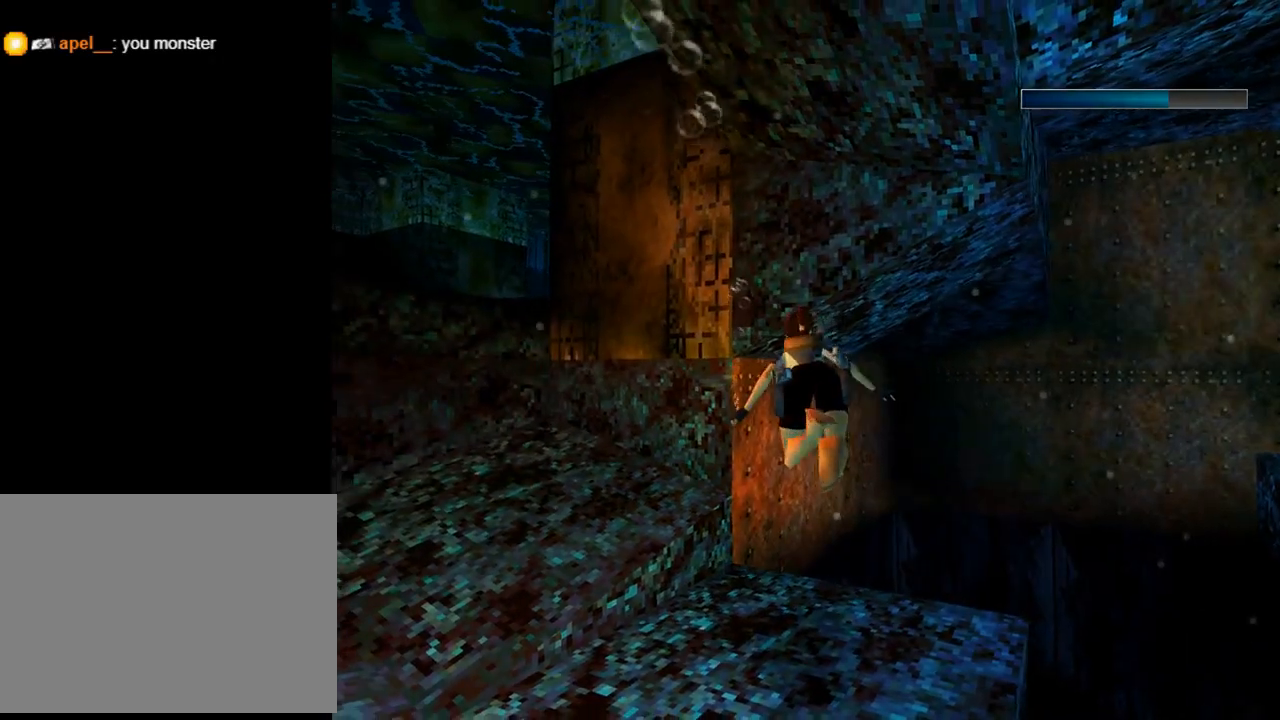
{"buttons": ["SQUARE", "DPAD_LEFT"], "left_stick": "center", "events": [[333, "SQUARE", "down"]]}
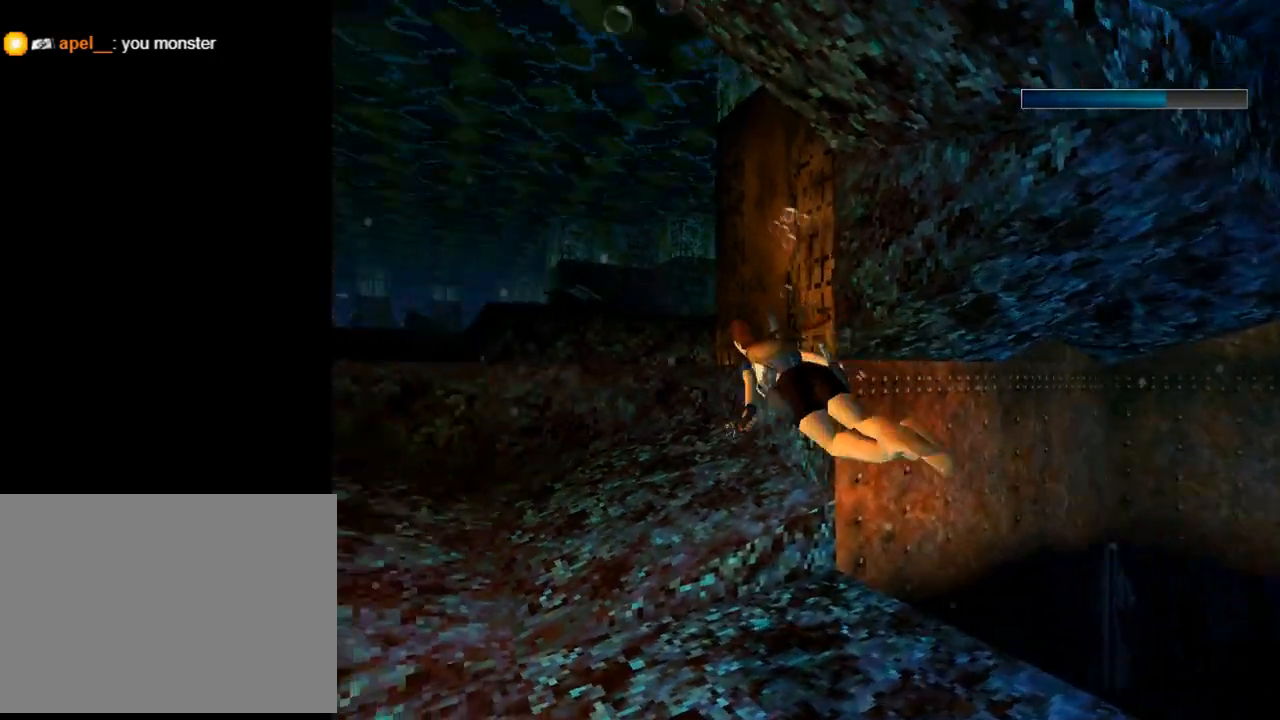
{"buttons": ["SQUARE", "DPAD_LEFT"], "left_stick": "center", "events": [[200, "DPAD_LEFT", "up"], [367, "DPAD_LEFT", "down"]]}
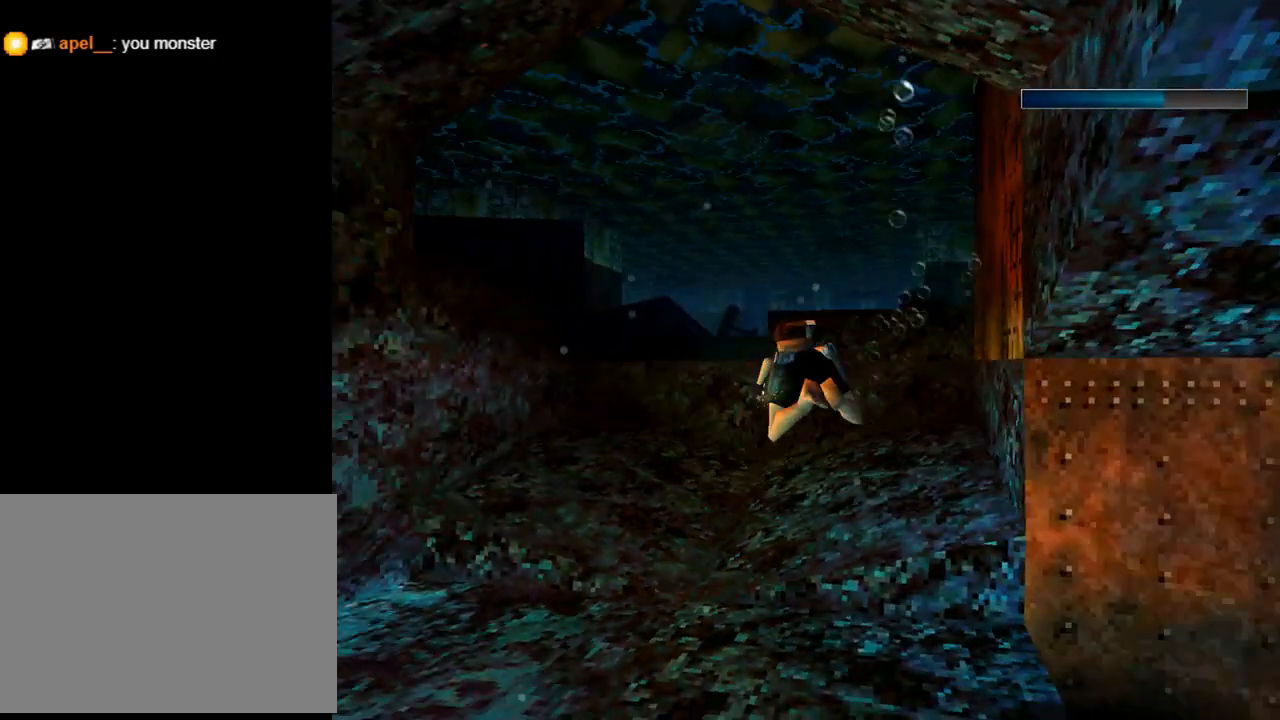
{"buttons": ["DPAD_LEFT"], "left_stick": "center", "events": [[500, "SQUARE", "up"]]}
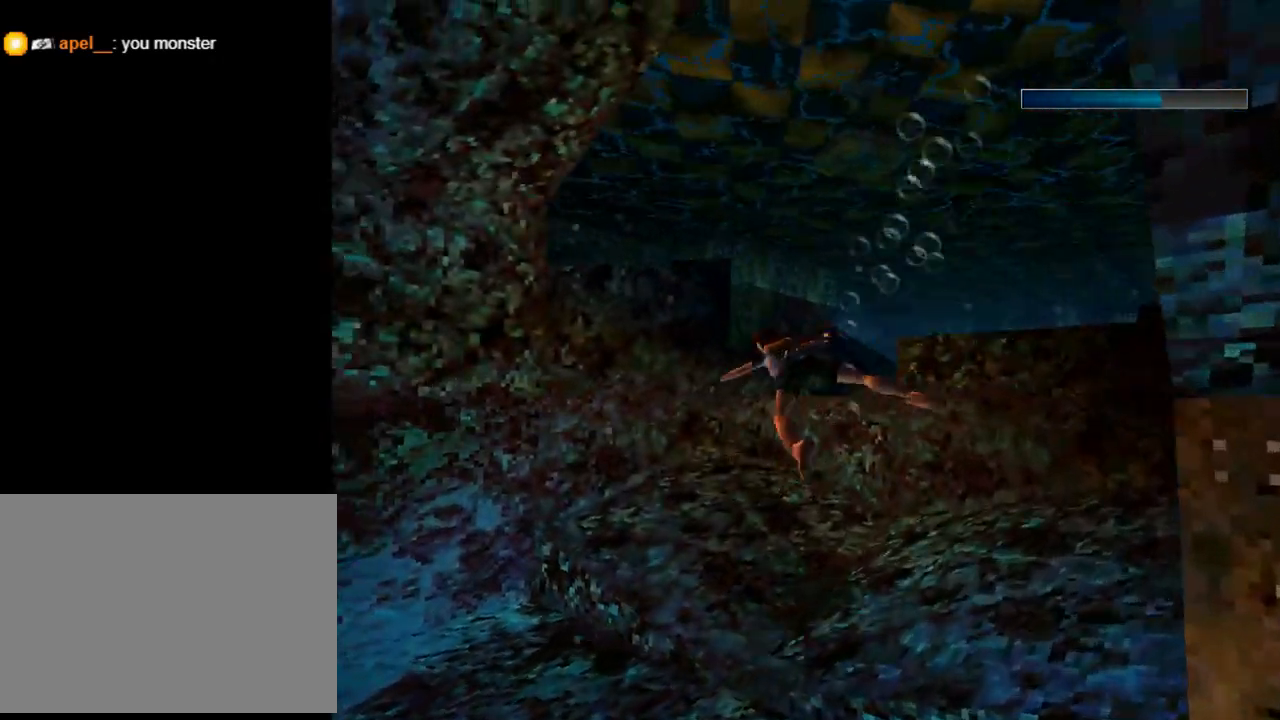
{"buttons": ["DPAD_LEFT"], "left_stick": "center", "events": []}
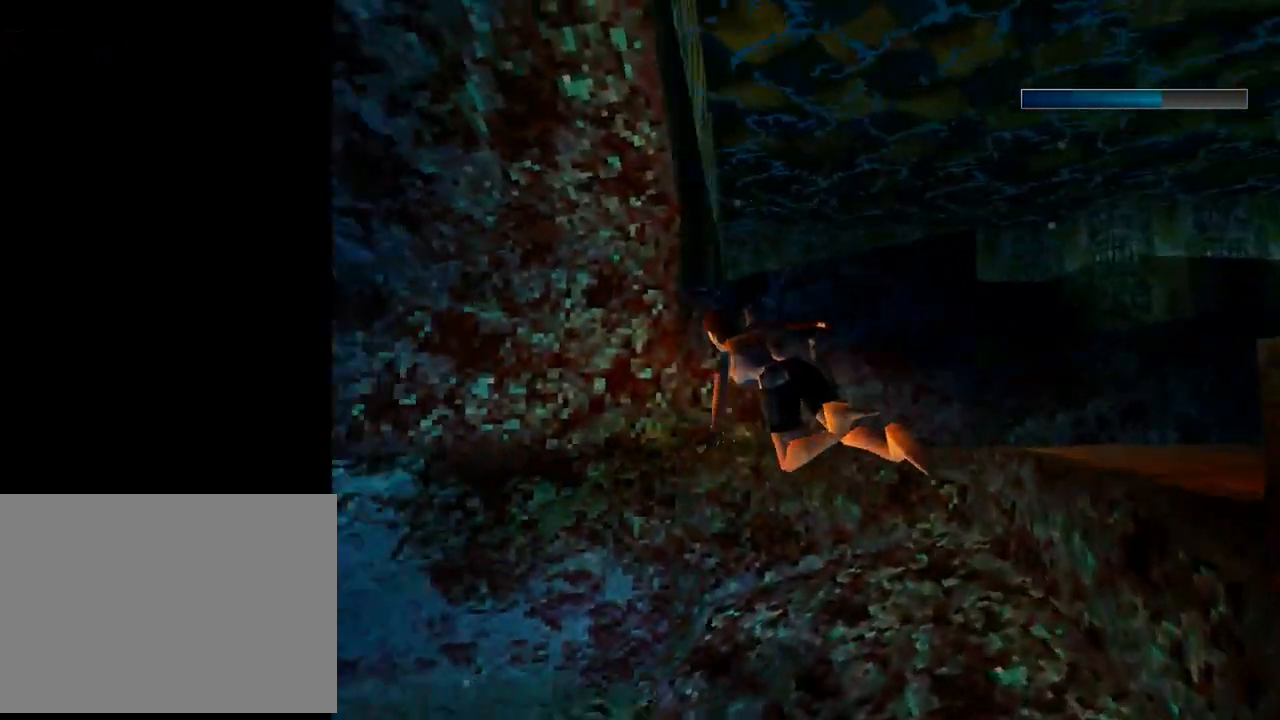
{"buttons": ["SQUARE"], "left_stick": "center", "events": [[233, "DPAD_UP", "down"], [300, "SQUARE", "down"], [400, "DPAD_UP", "up"], [467, "DPAD_LEFT", "up"]]}
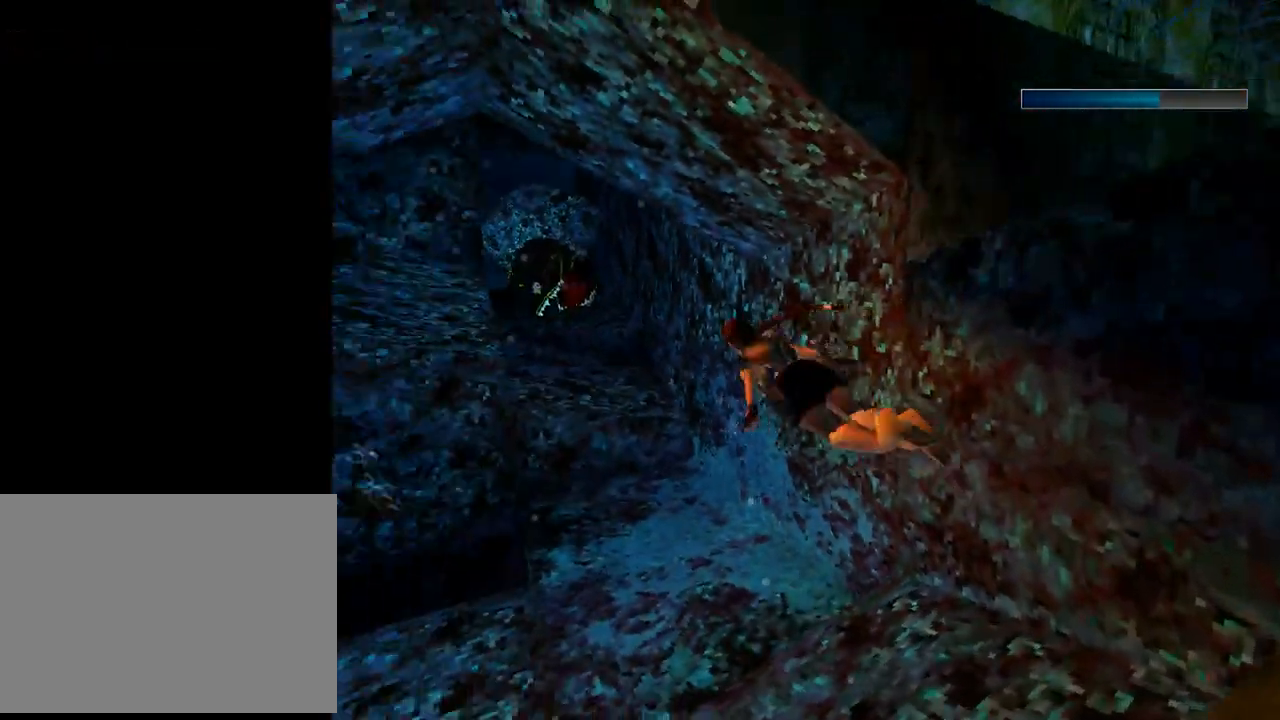
{"buttons": ["SQUARE", "DPAD_LEFT"], "left_stick": "center", "events": [[433, "DPAD_LEFT", "down"]]}
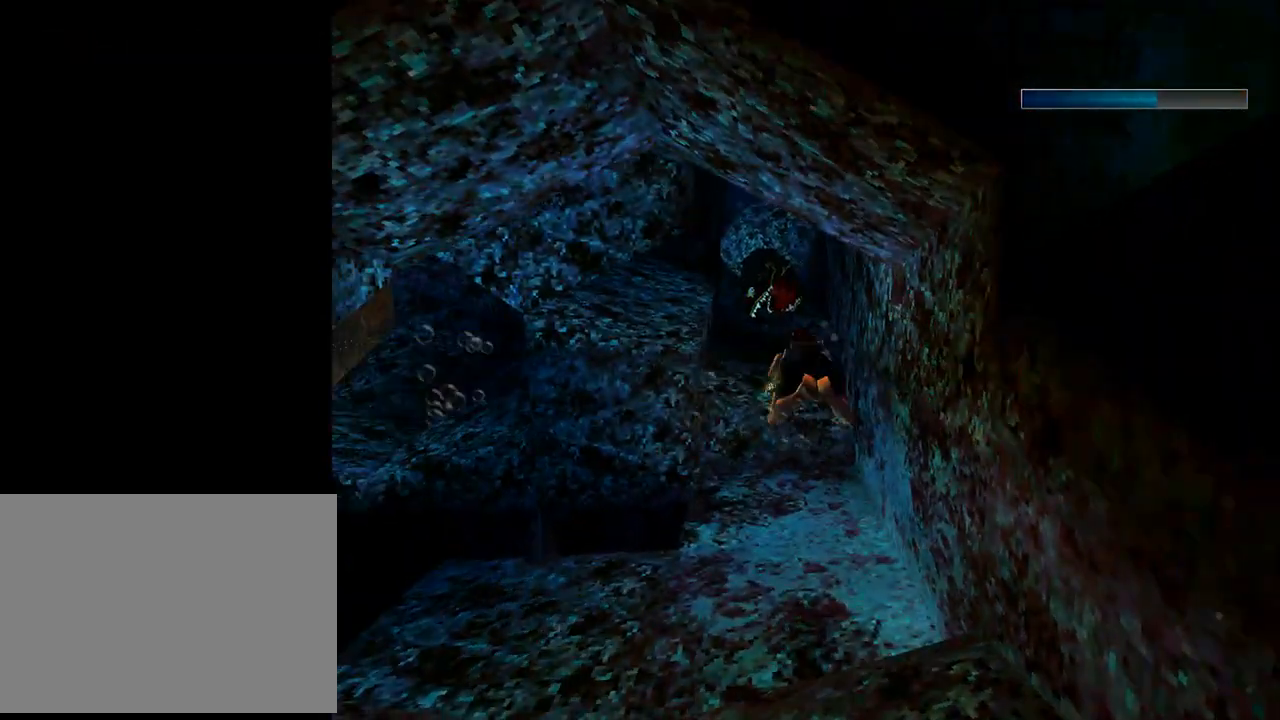
{"buttons": ["SQUARE", "DPAD_RIGHT"], "left_stick": "center", "events": [[100, "DPAD_LEFT", "up"], [433, "DPAD_RIGHT", "down"]]}
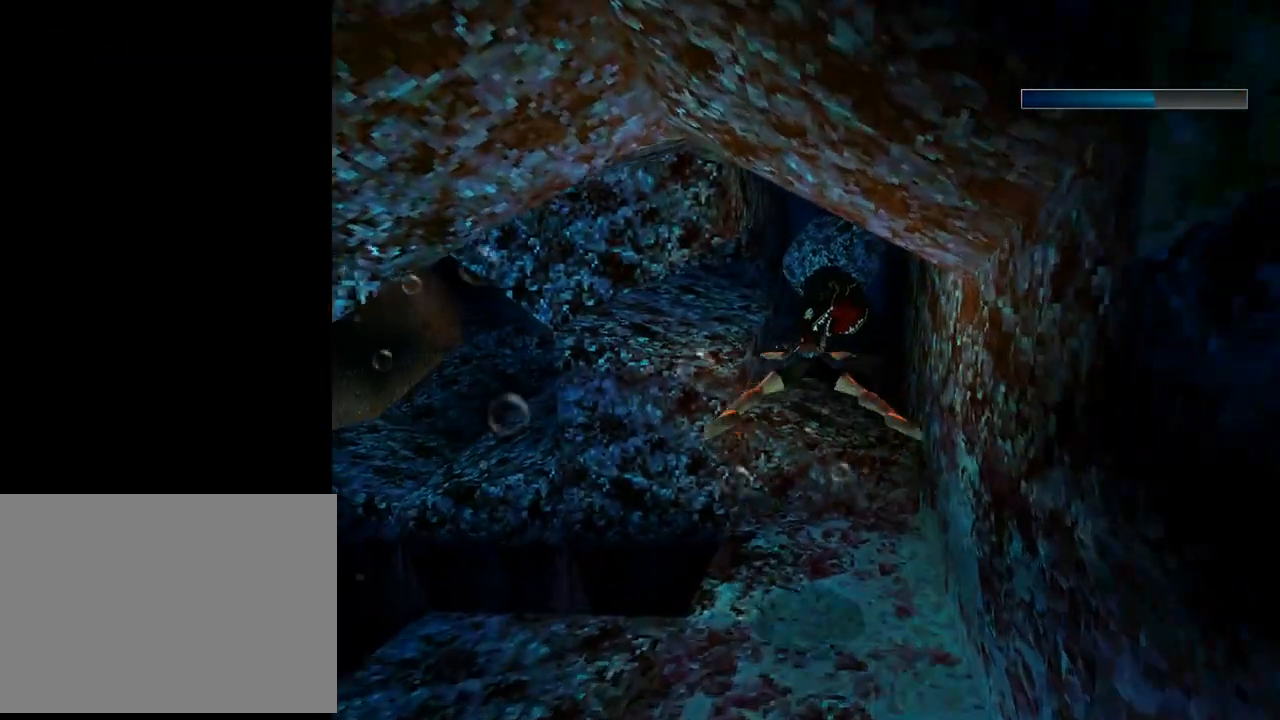
{"buttons": [], "left_stick": "center", "events": [[100, "DPAD_RIGHT", "up"], [367, "SQUARE", "up"]]}
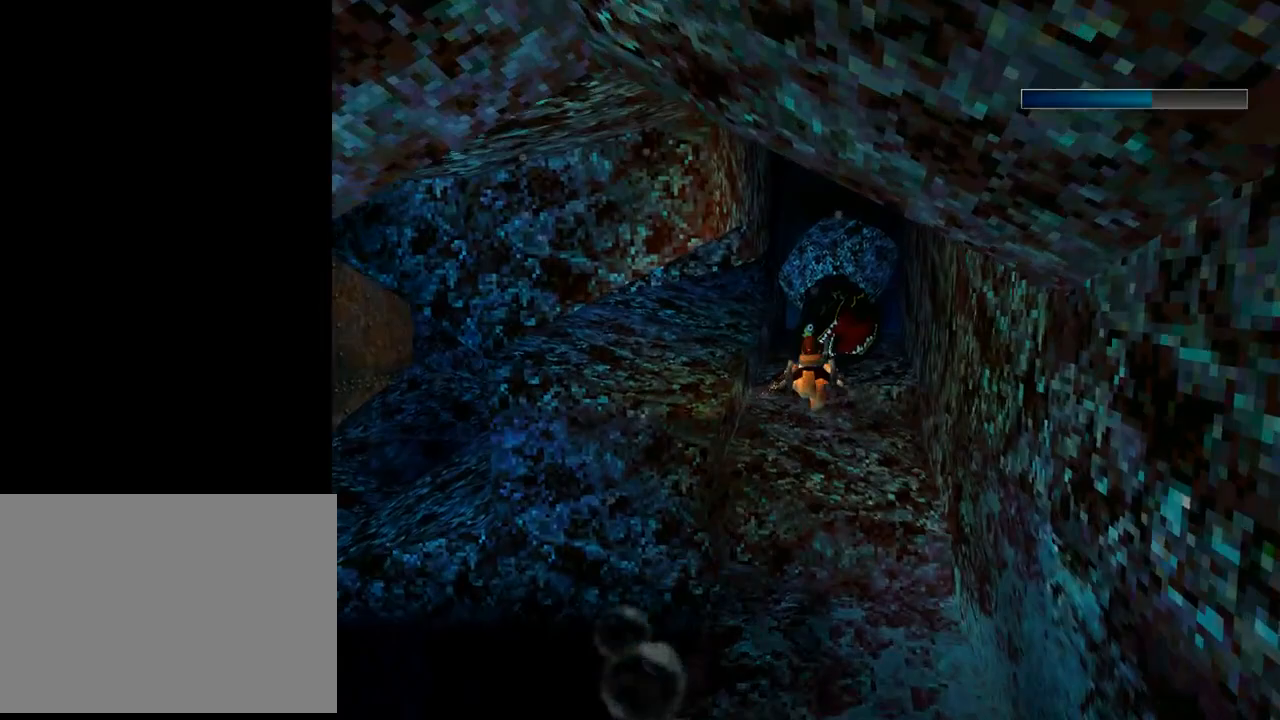
{"buttons": [], "left_stick": "center", "events": [[33, "DPAD_DOWN", "down"], [467, "DPAD_DOWN", "up"]]}
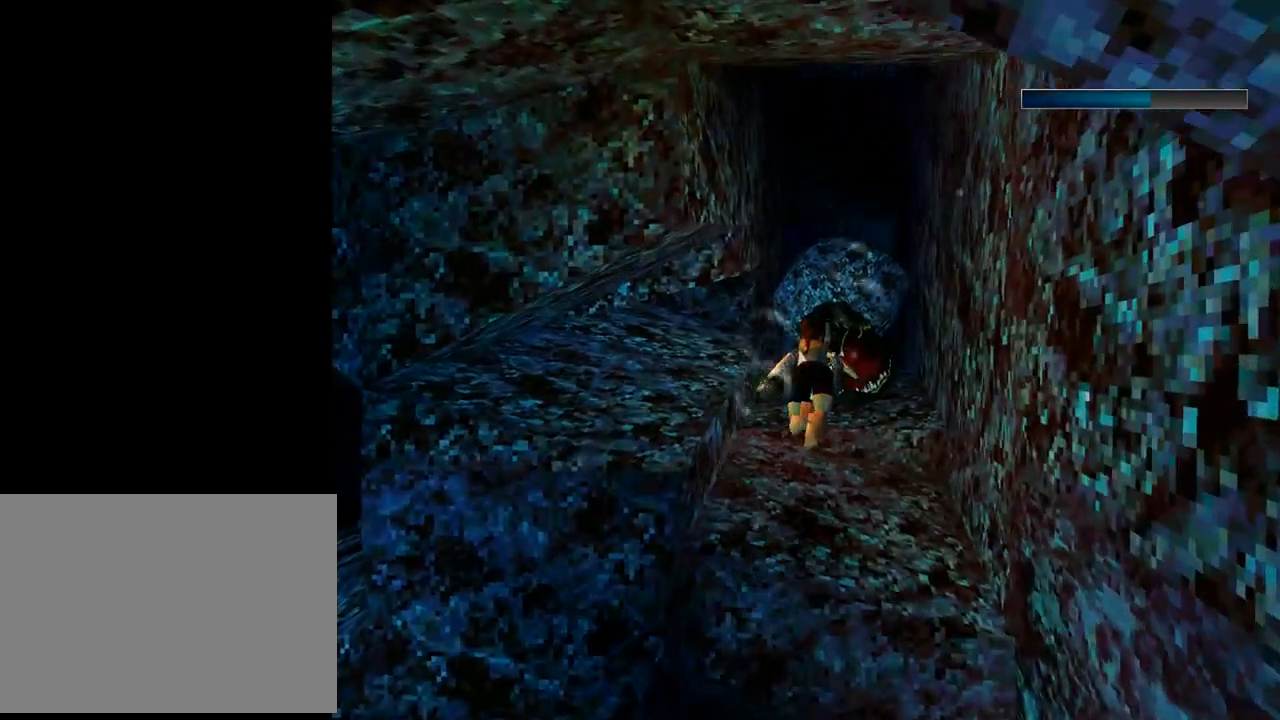
{"buttons": ["SQUARE"], "left_stick": "center", "events": [[33, "DPAD_DOWN", "down"], [167, "SQUARE", "down"], [467, "DPAD_DOWN", "up"]]}